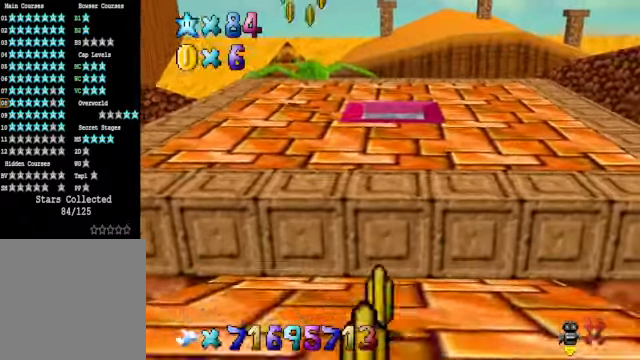
Gameplay with a controller (Xbox layout); each line is a JSON object with the inputs held at the frame after it. "events" lists button and stick changes between this image and that frame as [ms after this image, input, new state], when the widget could be followed in between.
{"buttons": [], "left_stick": "center", "right_stick": "center", "events": [[167, "left_stick", "center"]]}
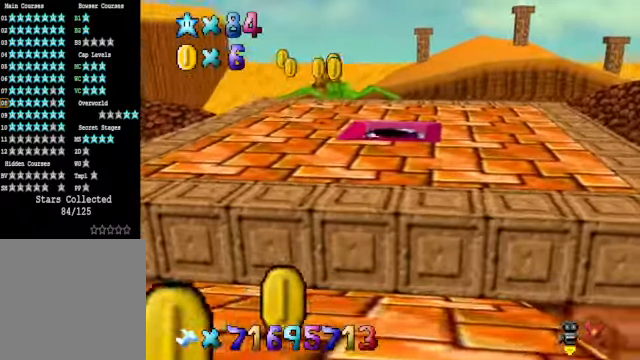
{"buttons": [], "left_stick": "center", "right_stick": "center", "events": []}
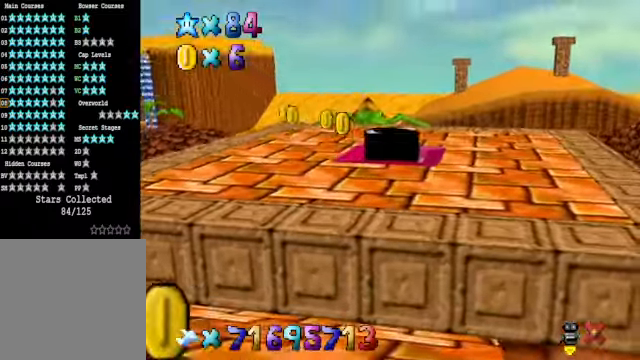
{"buttons": [], "left_stick": "center", "right_stick": "center", "events": []}
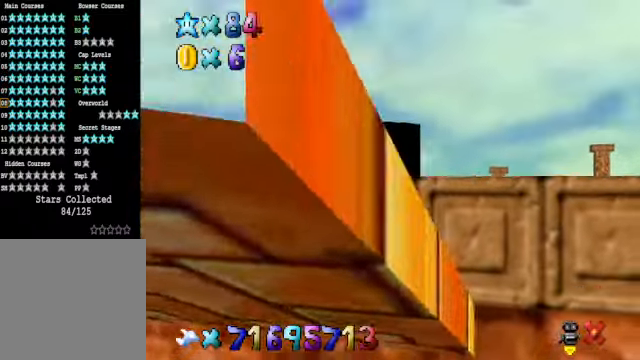
{"buttons": [], "left_stick": "center", "right_stick": "center", "events": []}
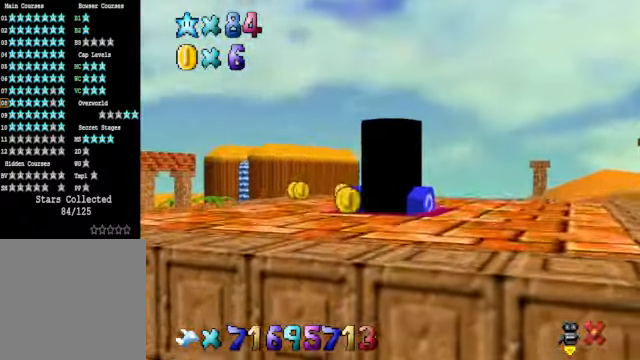
{"buttons": [], "left_stick": "center", "right_stick": "center", "events": []}
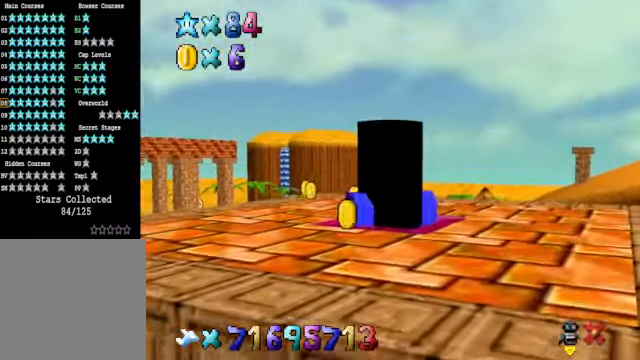
{"buttons": [], "left_stick": "center", "right_stick": "center", "events": []}
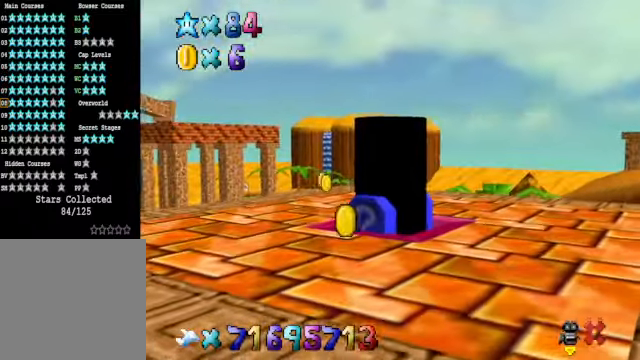
{"buttons": [], "left_stick": "center", "right_stick": "center", "events": []}
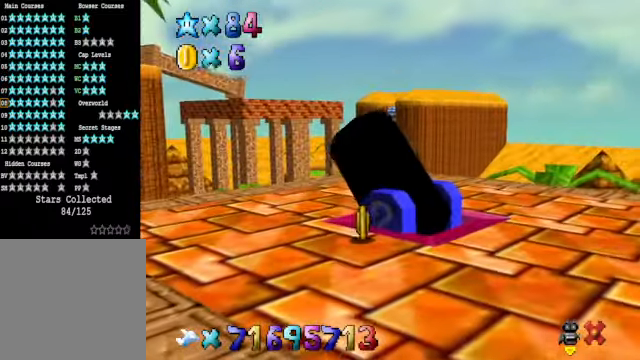
{"buttons": [], "left_stick": "down", "right_stick": "center", "events": [[467, "left_stick", "down"]]}
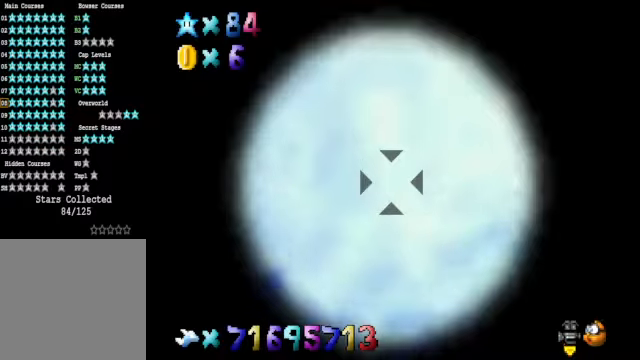
{"buttons": [], "left_stick": "down", "right_stick": "center", "events": []}
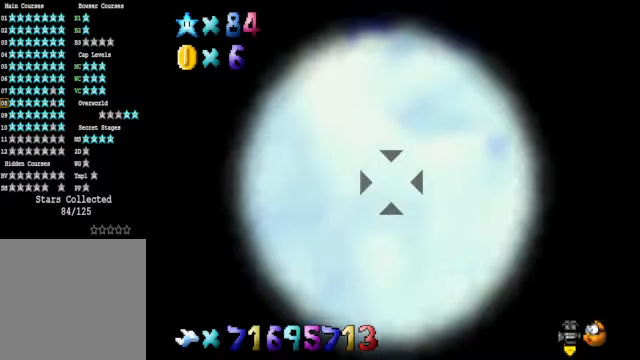
{"buttons": [], "left_stick": "center", "right_stick": "up", "events": [[33, "A", "down"], [33, "left_stick", "center"], [100, "A", "up"], [334, "right_stick", "up"]]}
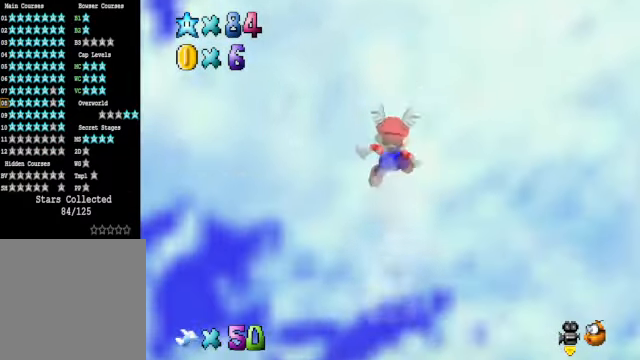
{"buttons": [], "left_stick": "center", "right_stick": "up", "events": []}
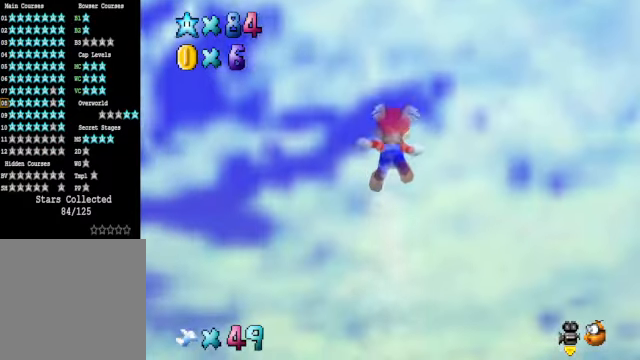
{"buttons": [], "left_stick": "center", "right_stick": "up", "events": []}
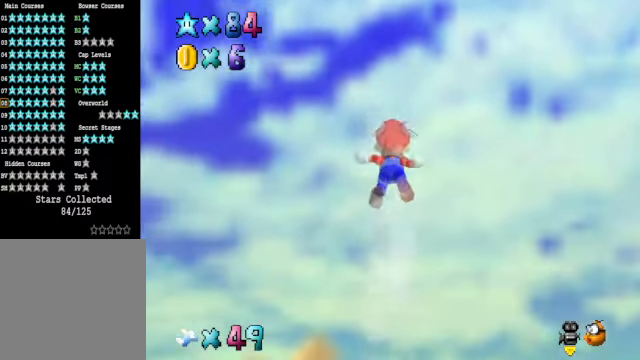
{"buttons": [], "left_stick": "center", "right_stick": "up", "events": []}
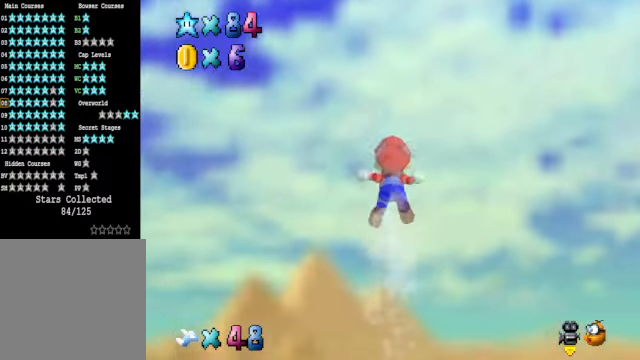
{"buttons": [], "left_stick": "center", "right_stick": "up", "events": []}
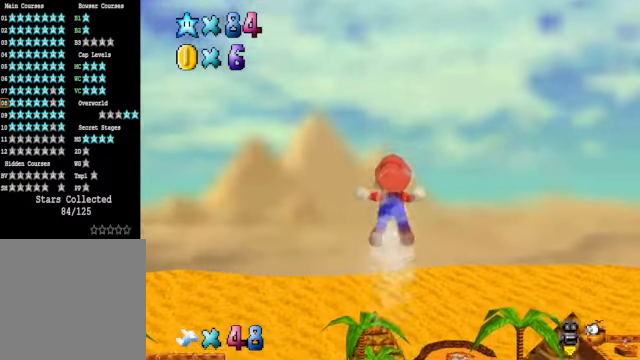
{"buttons": [], "left_stick": "up", "right_stick": "center", "events": [[501, "left_stick", "up"], [501, "right_stick", "center"]]}
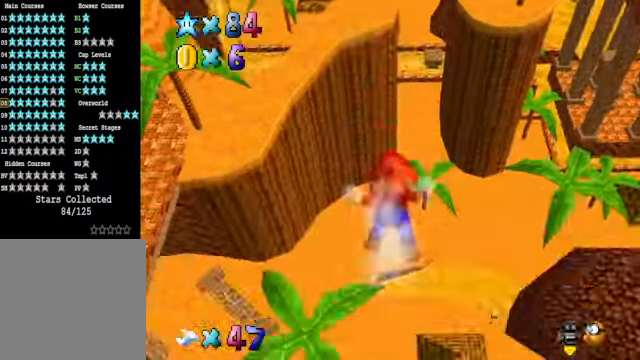
{"buttons": [], "left_stick": "up-right", "right_stick": "center", "events": [[467, "left_stick", "up-right"]]}
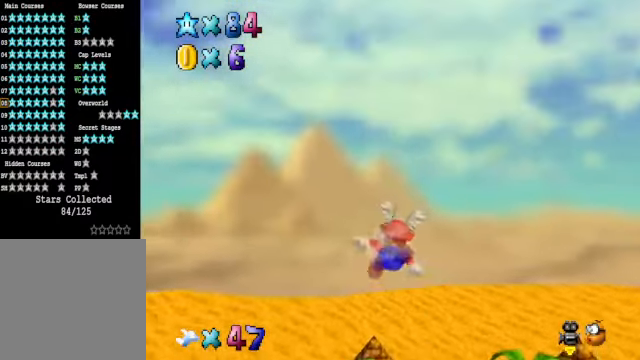
{"buttons": [], "left_stick": "up-right", "right_stick": "up", "events": [[267, "right_stick", "up"]]}
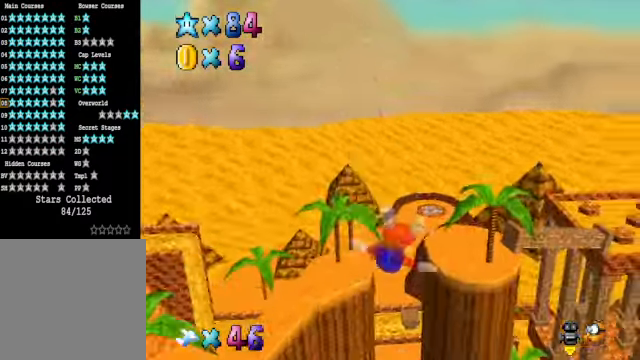
{"buttons": [], "left_stick": "center", "right_stick": "center", "events": [[167, "right_stick", "center"], [400, "left_stick", "center"]]}
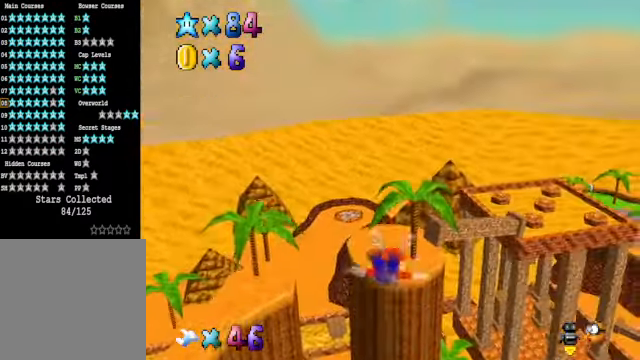
{"buttons": [], "left_stick": "left", "right_stick": "center", "events": [[368, "left_stick", "left"]]}
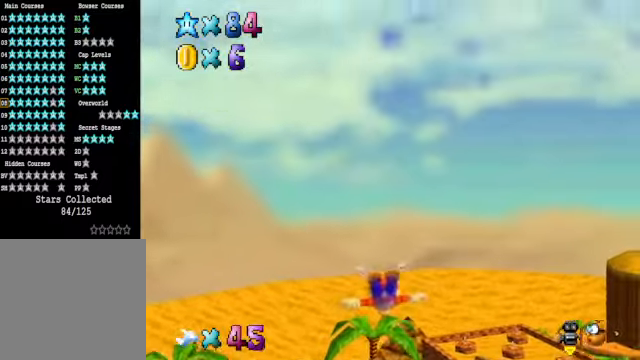
{"buttons": [], "left_stick": "right", "right_stick": "center", "events": [[167, "R1", "down"], [167, "left_stick", "center"], [267, "R1", "up"], [434, "left_stick", "right"]]}
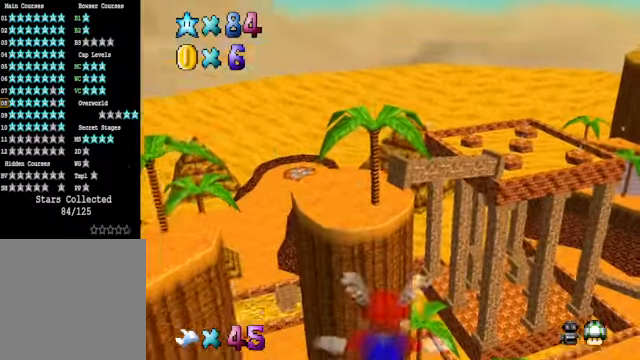
{"buttons": [], "left_stick": "right", "right_stick": "center", "events": []}
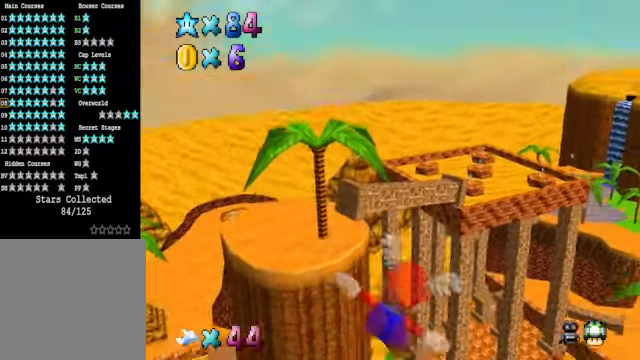
{"buttons": [], "left_stick": "center", "right_stick": "center", "events": [[133, "left_stick", "up-right"], [434, "left_stick", "center"]]}
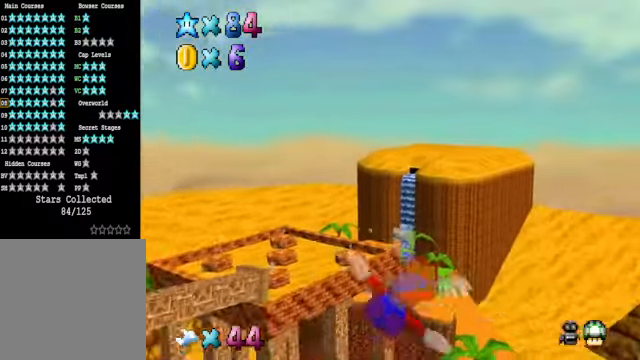
{"buttons": [], "left_stick": "up", "right_stick": "center", "events": [[100, "left_stick", "up"], [300, "left_stick", "center"], [501, "left_stick", "up"]]}
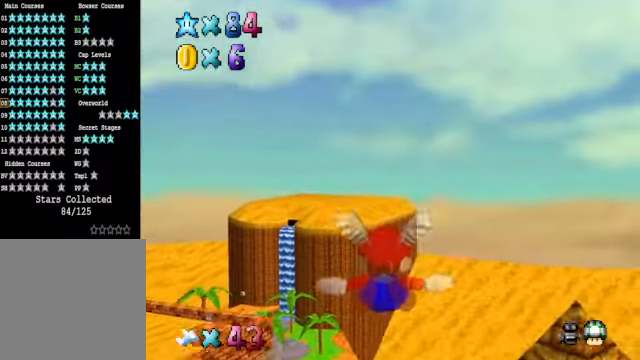
{"buttons": ["R1"], "left_stick": "center", "right_stick": "center", "events": [[501, "R1", "down"], [501, "left_stick", "center"]]}
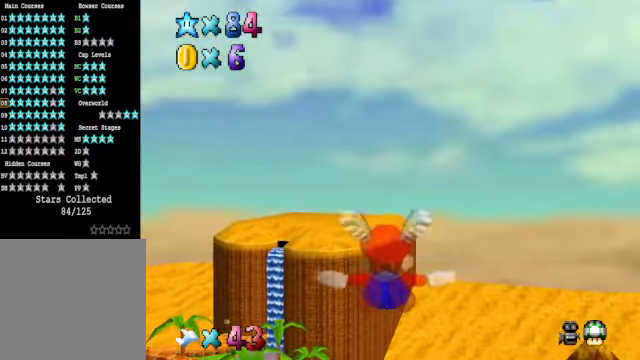
{"buttons": ["R1"], "left_stick": "up", "right_stick": "center", "events": [[133, "R1", "up"], [334, "left_stick", "up"], [434, "R1", "down"]]}
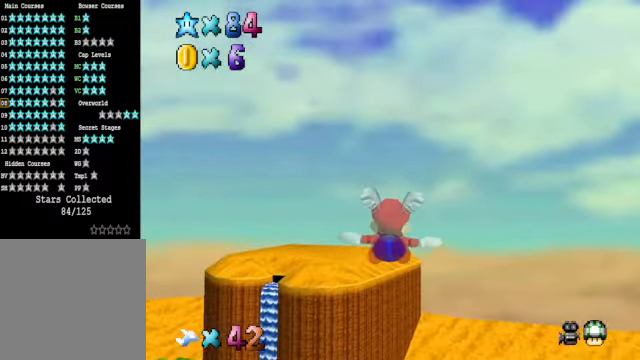
{"buttons": [], "left_stick": "up-right", "right_stick": "up", "events": [[66, "R1", "up"], [167, "left_stick", "up-right"], [467, "right_stick", "up"]]}
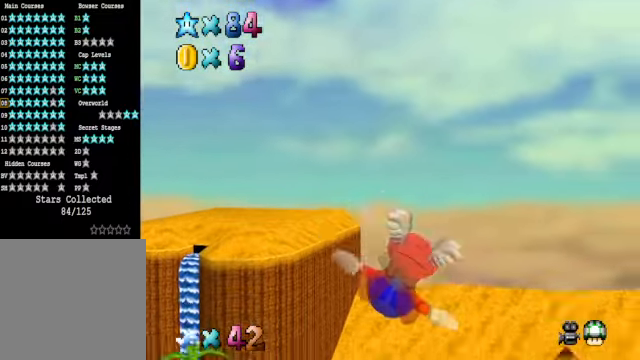
{"buttons": [], "left_stick": "right", "right_stick": "up", "events": [[133, "left_stick", "center"], [300, "left_stick", "right"]]}
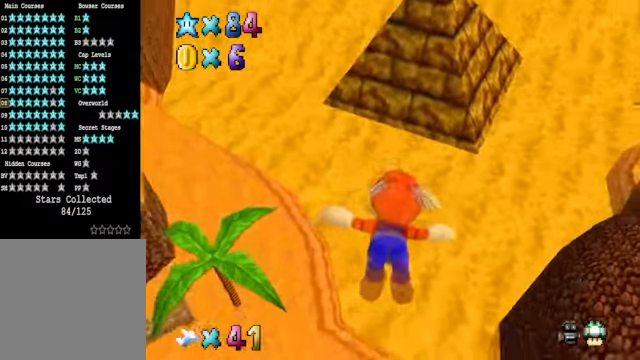
{"buttons": [], "left_stick": "up-right", "right_stick": "up", "events": [[467, "left_stick", "up-right"]]}
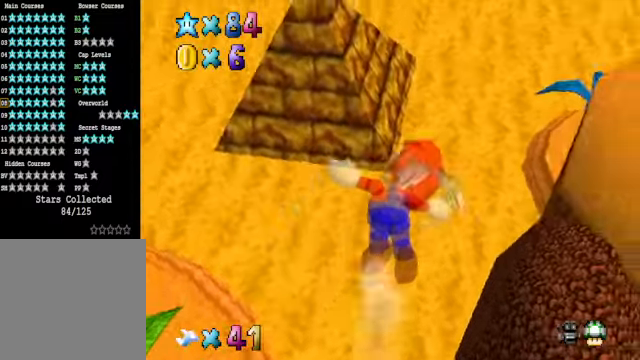
{"buttons": [], "left_stick": "up-right", "right_stick": "up", "events": []}
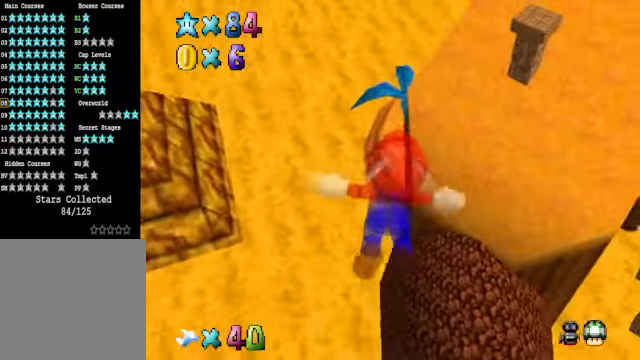
{"buttons": [], "left_stick": "up-right", "right_stick": "up", "events": [[67, "left_stick", "up"], [368, "left_stick", "up-right"]]}